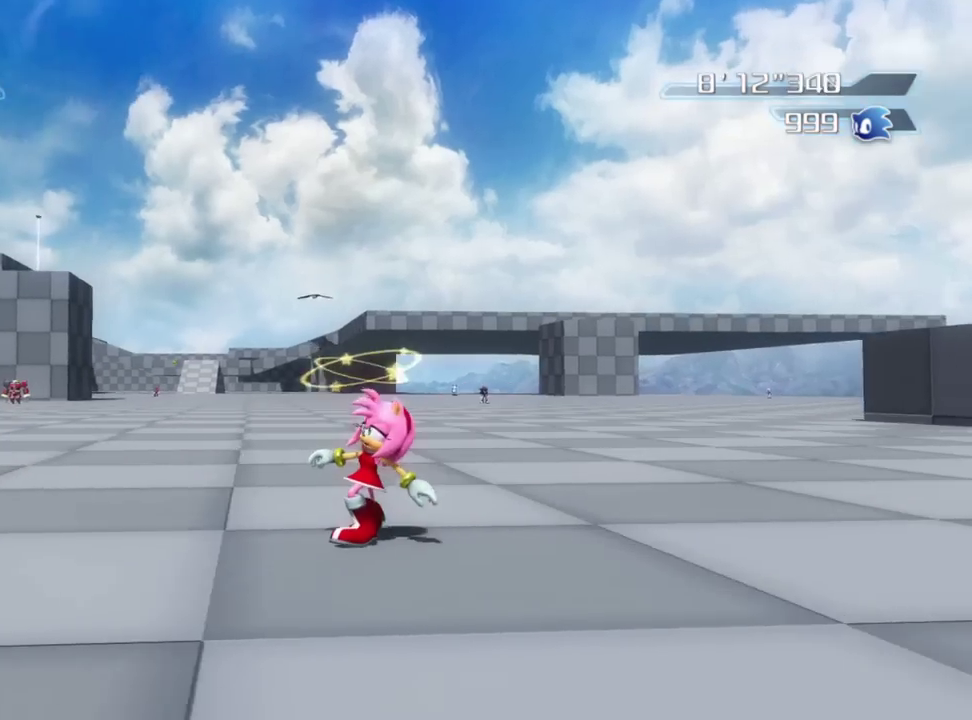
Gameplay with a controller (Xbox layout); each line is a JSON object with the inputs held at the frame after it (dt_ms = milliseconds from this image to that frame). "button_events" lists button changes between this image and that frame as [ms after this image, input, new state], when the widget could be followed in between (sticks are given only as held states).
{"dt_ms": 400, "buttons": [], "left_stick": "down", "right_stick": "center", "button_events": []}
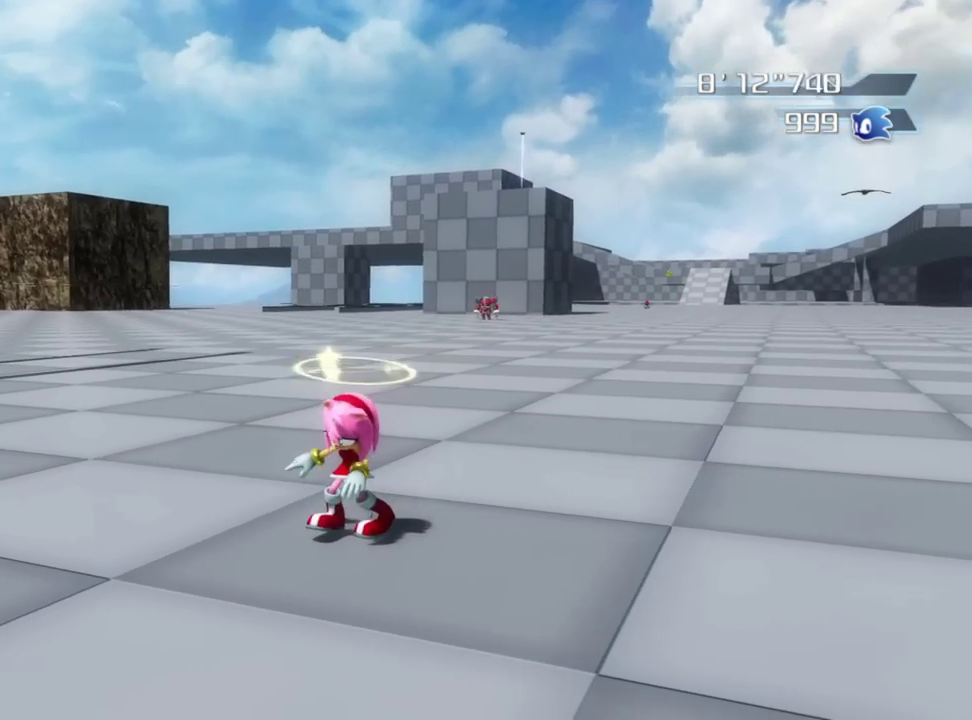
{"dt_ms": 800, "buttons": [], "left_stick": "down", "right_stick": "center", "button_events": []}
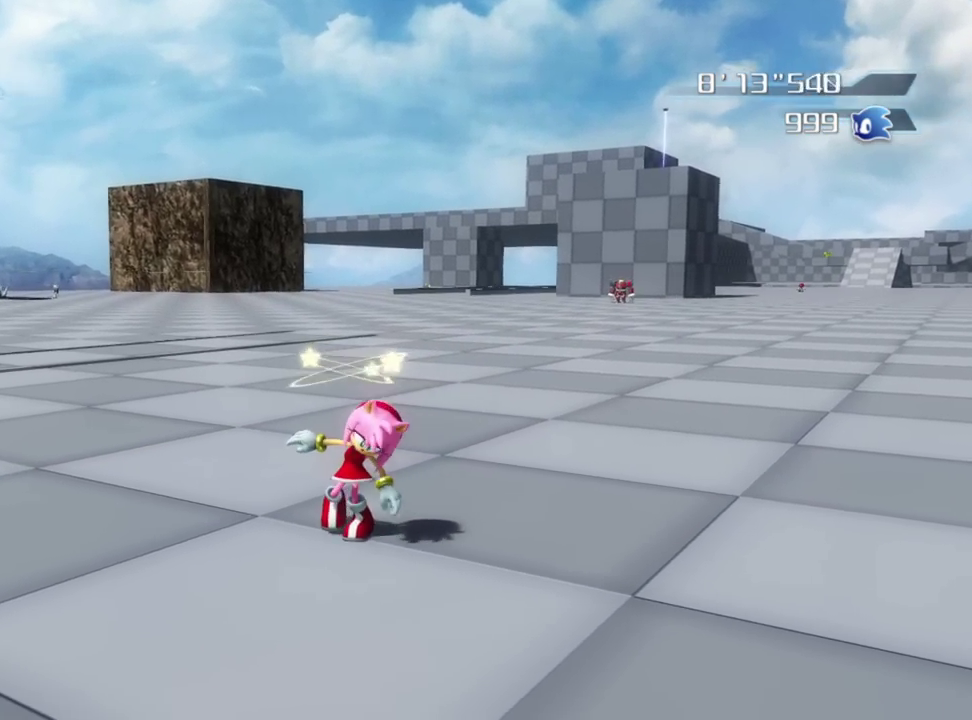
{"dt_ms": 300, "buttons": [], "left_stick": "down", "right_stick": "center", "button_events": []}
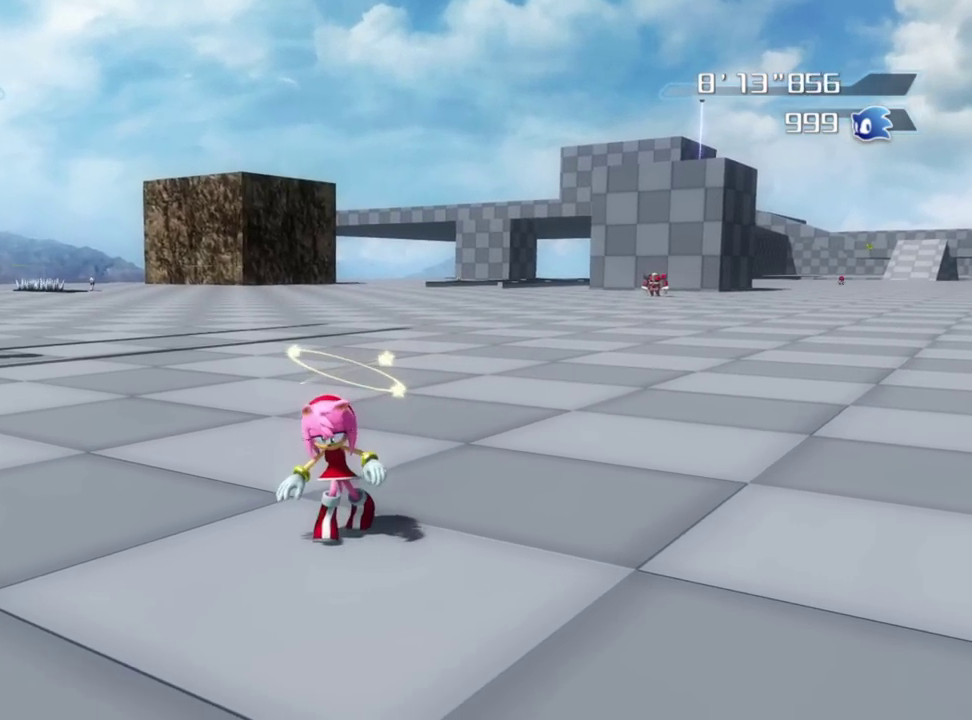
{"dt_ms": 600, "buttons": [], "left_stick": "right", "right_stick": "center", "button_events": []}
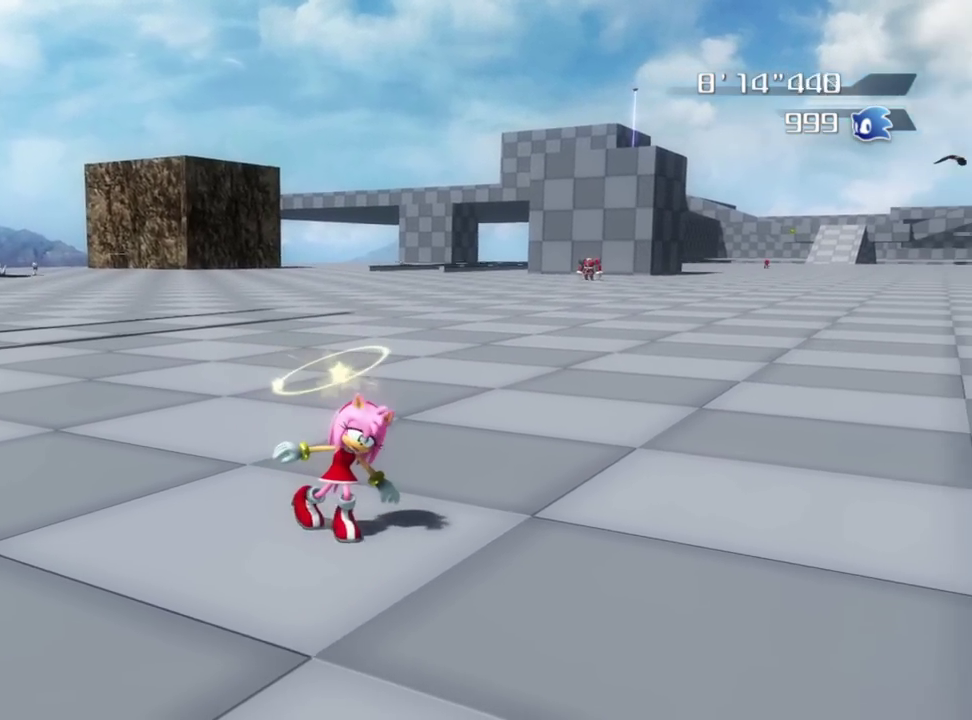
{"dt_ms": 400, "buttons": [], "left_stick": "right", "right_stick": "center", "button_events": []}
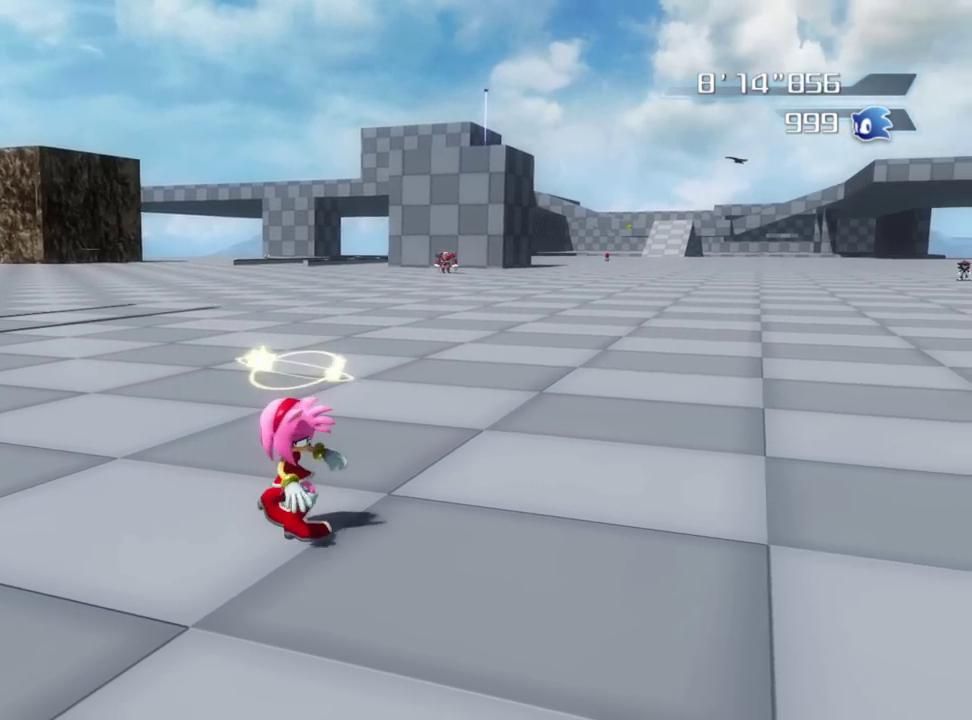
{"dt_ms": 400, "buttons": [], "left_stick": "up-right", "right_stick": "center", "button_events": []}
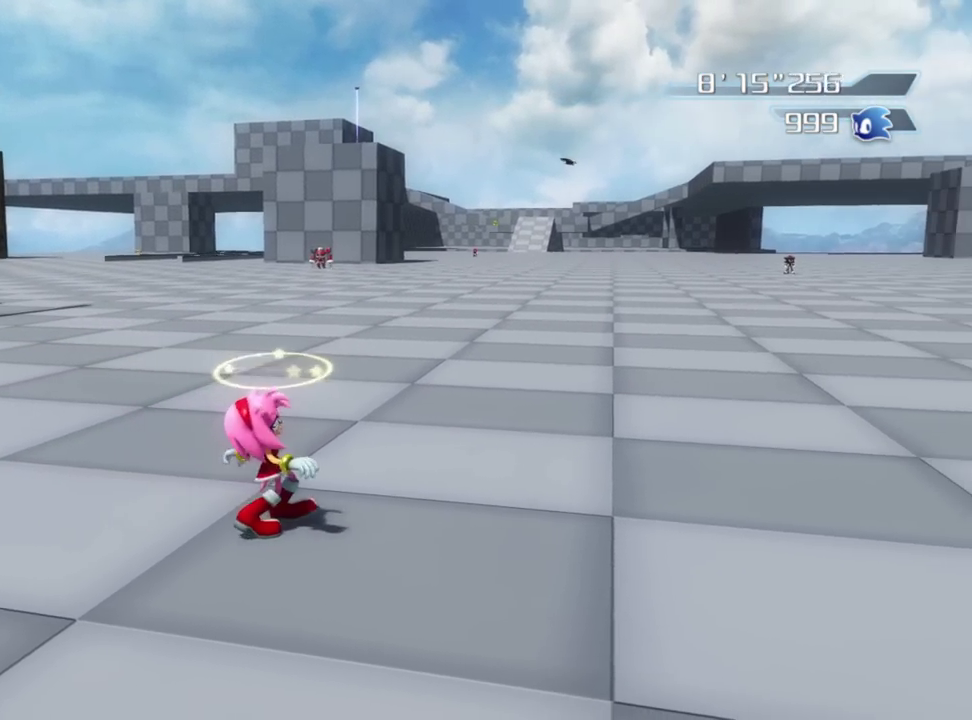
{"dt_ms": 800, "buttons": [], "left_stick": "up-left", "right_stick": "center", "button_events": []}
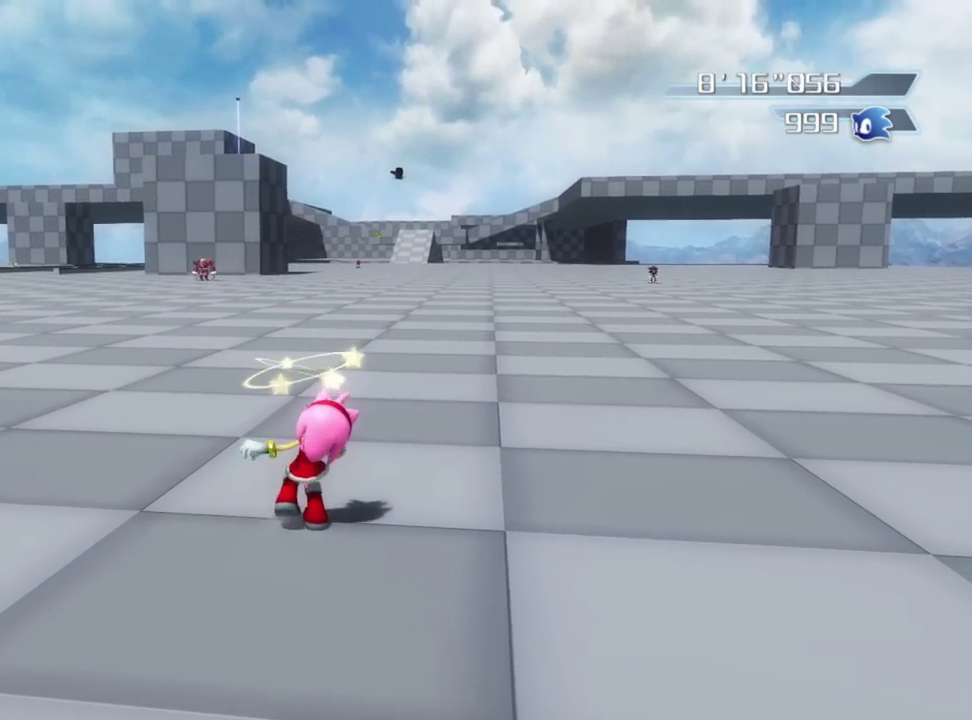
{"dt_ms": 300, "buttons": [], "left_stick": "up-left", "right_stick": "center", "button_events": []}
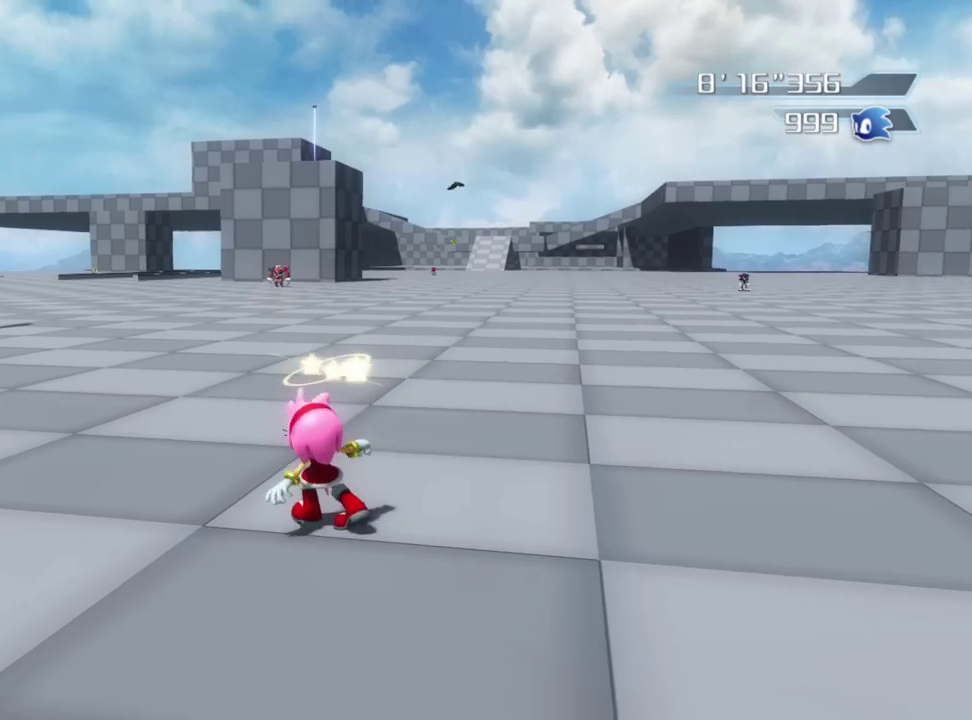
{"dt_ms": 600, "buttons": [], "left_stick": "right", "right_stick": "center", "button_events": []}
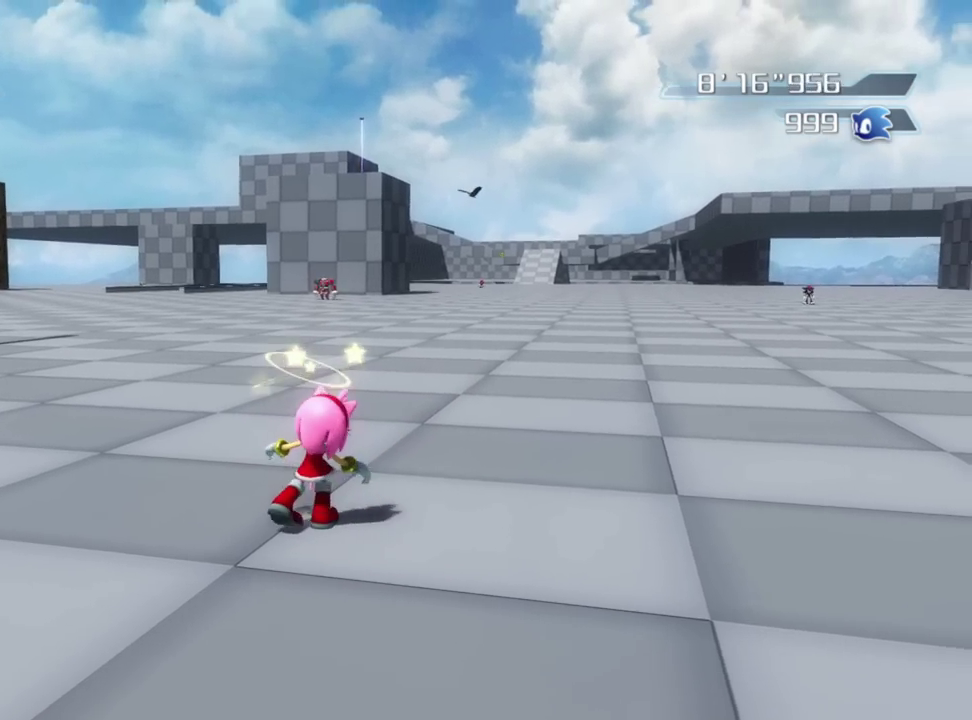
{"dt_ms": 400, "buttons": [], "left_stick": "right", "right_stick": "center", "button_events": []}
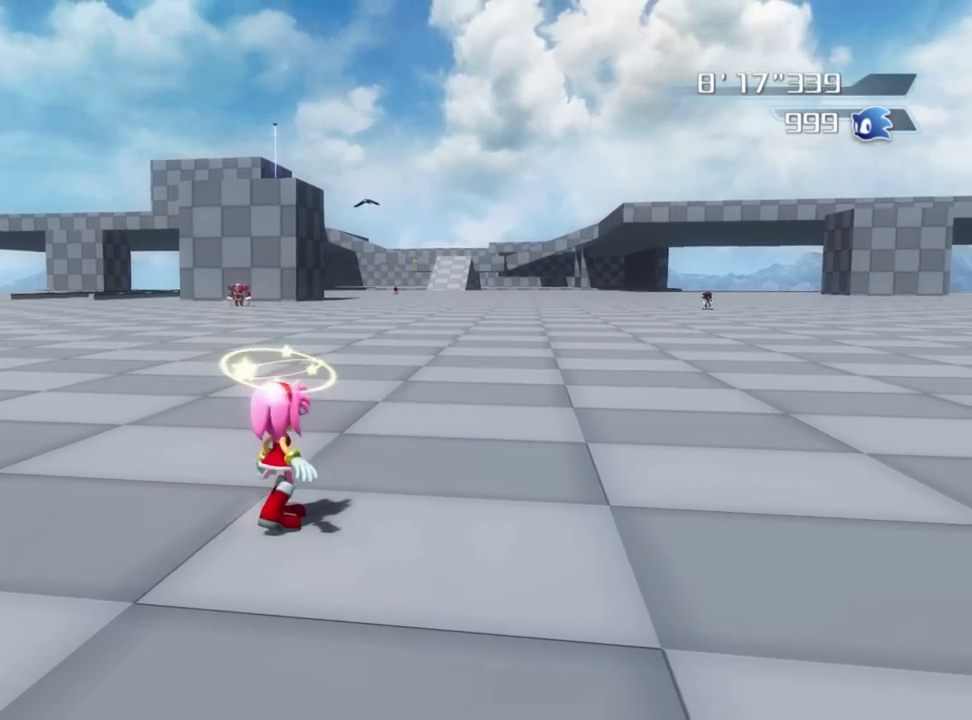
{"dt_ms": 400, "buttons": [], "left_stick": "up-right", "right_stick": "center", "button_events": []}
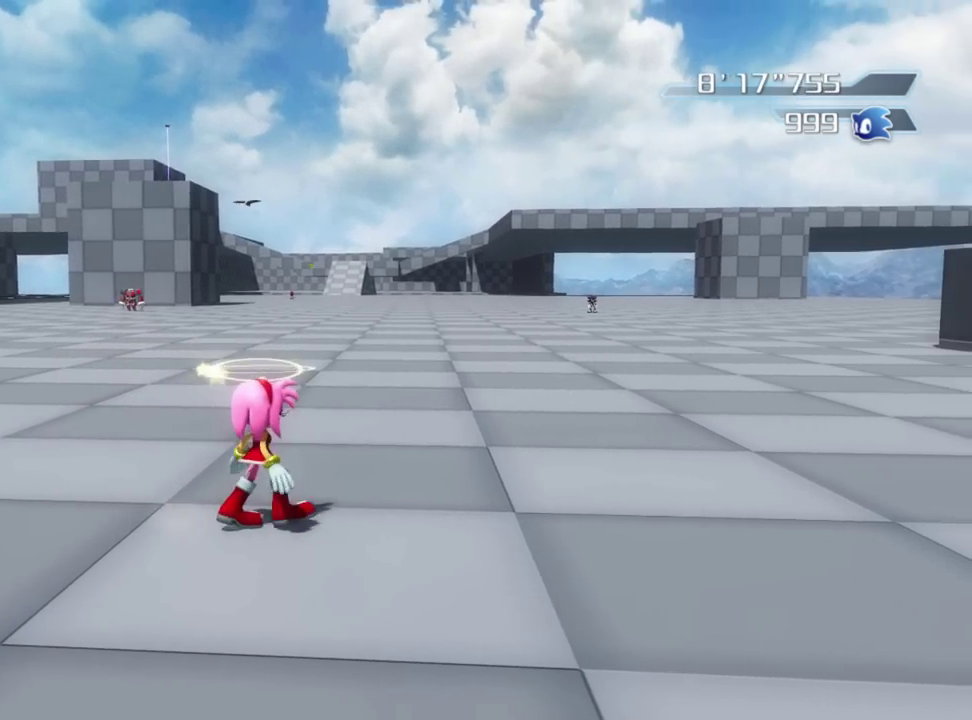
{"dt_ms": 600, "buttons": [], "left_stick": "up-right", "right_stick": "right", "button_events": []}
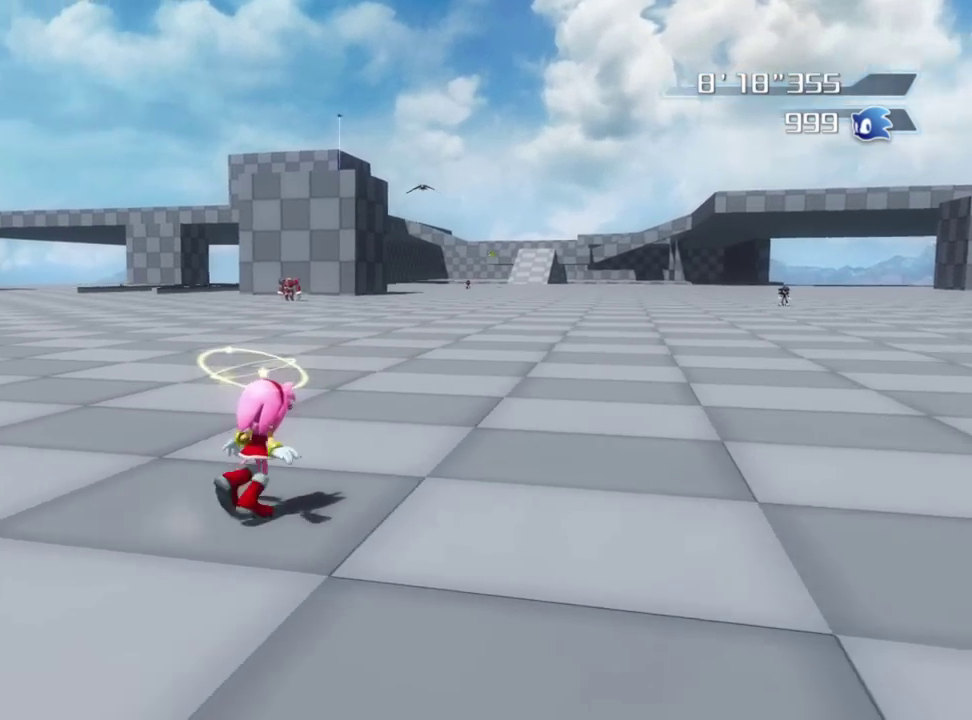
{"dt_ms": 300, "buttons": [], "left_stick": "up-right", "right_stick": "right", "button_events": []}
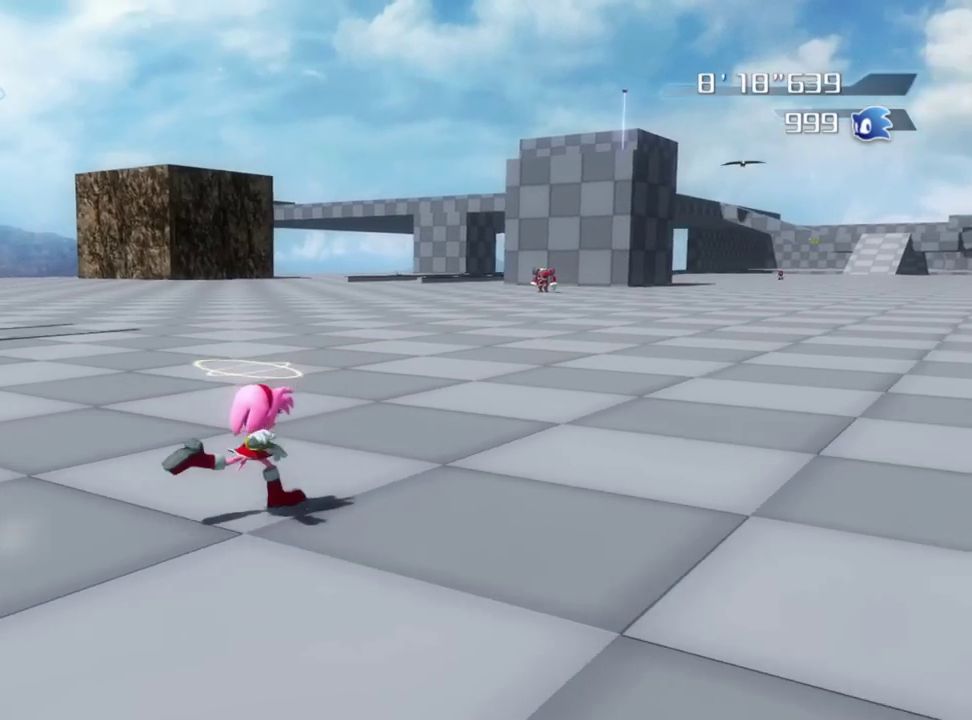
{"dt_ms": 800, "buttons": [], "left_stick": "up-right", "right_stick": "right", "button_events": []}
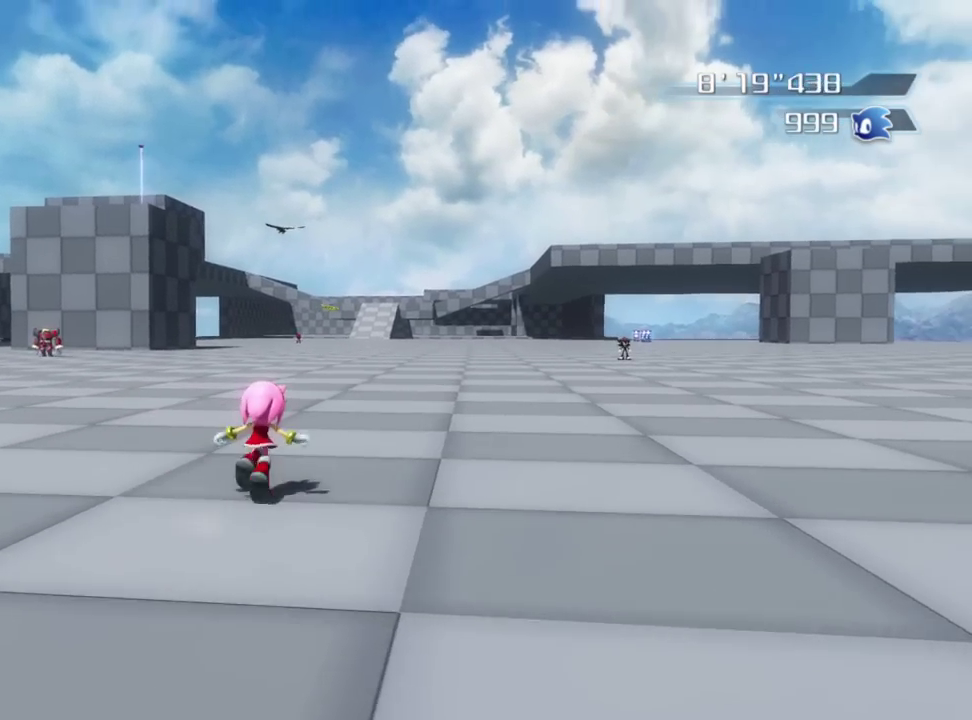
{"dt_ms": 400, "buttons": [], "left_stick": "up-right", "right_stick": "right", "button_events": []}
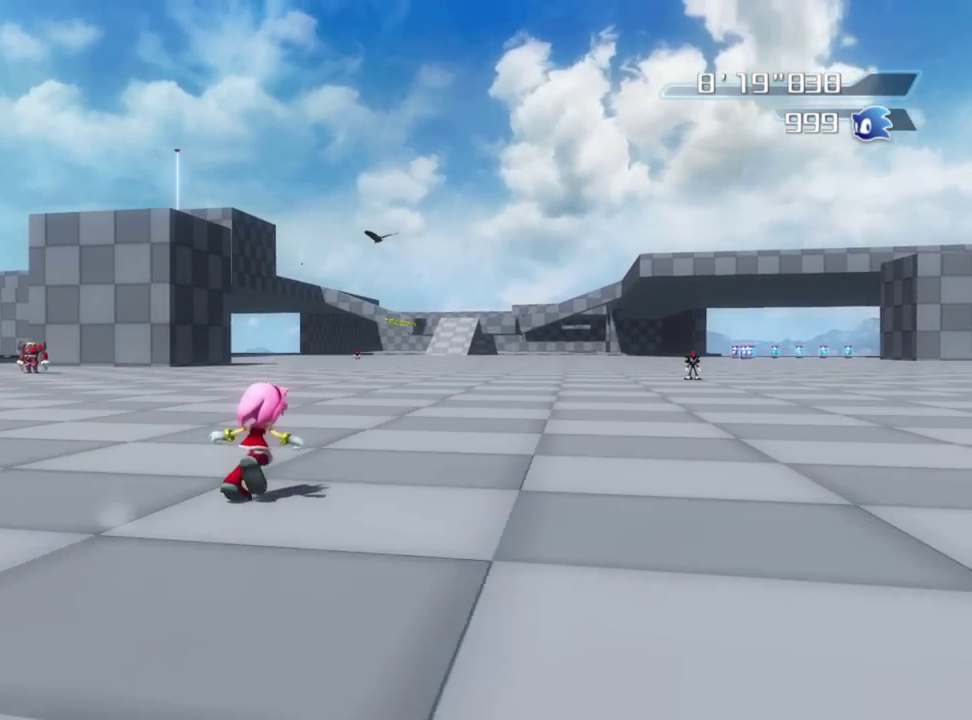
{"dt_ms": 400, "buttons": [], "left_stick": "up", "right_stick": "right", "button_events": []}
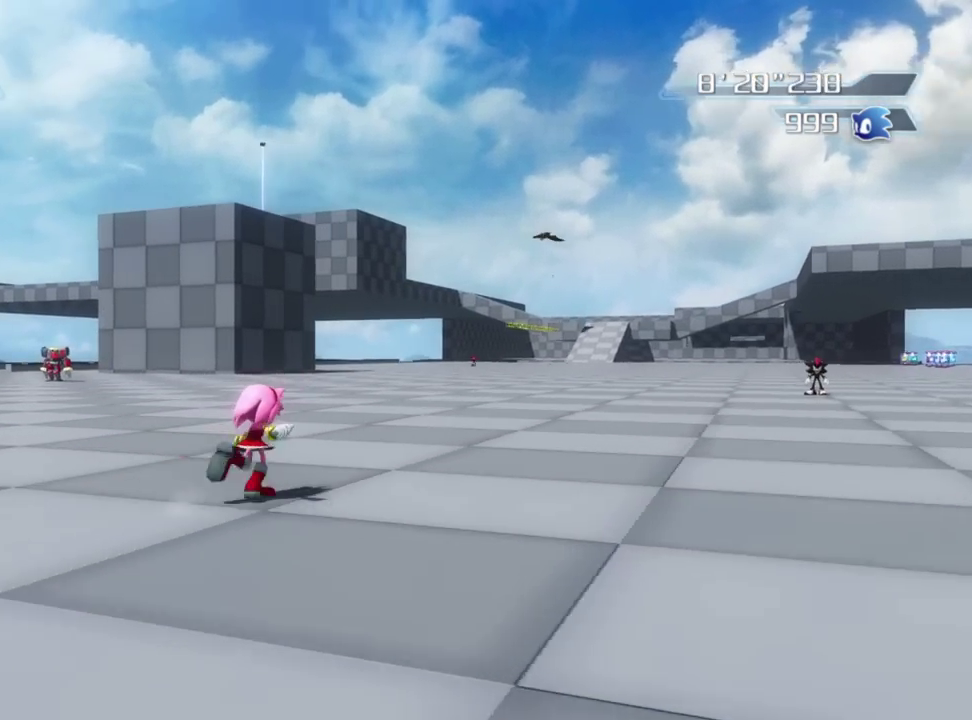
{"dt_ms": 600, "buttons": ["B"], "left_stick": "down-left", "right_stick": "center", "button_events": [[417, "B", "down"]]}
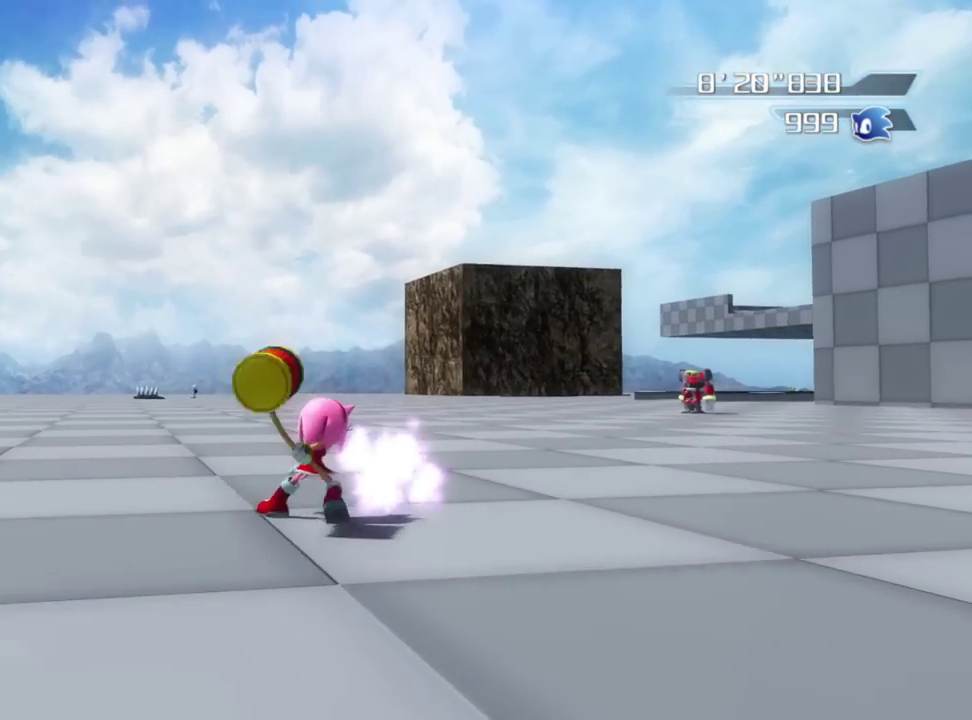
{"dt_ms": 300, "buttons": ["B"], "left_stick": "left", "right_stick": "center", "button_events": []}
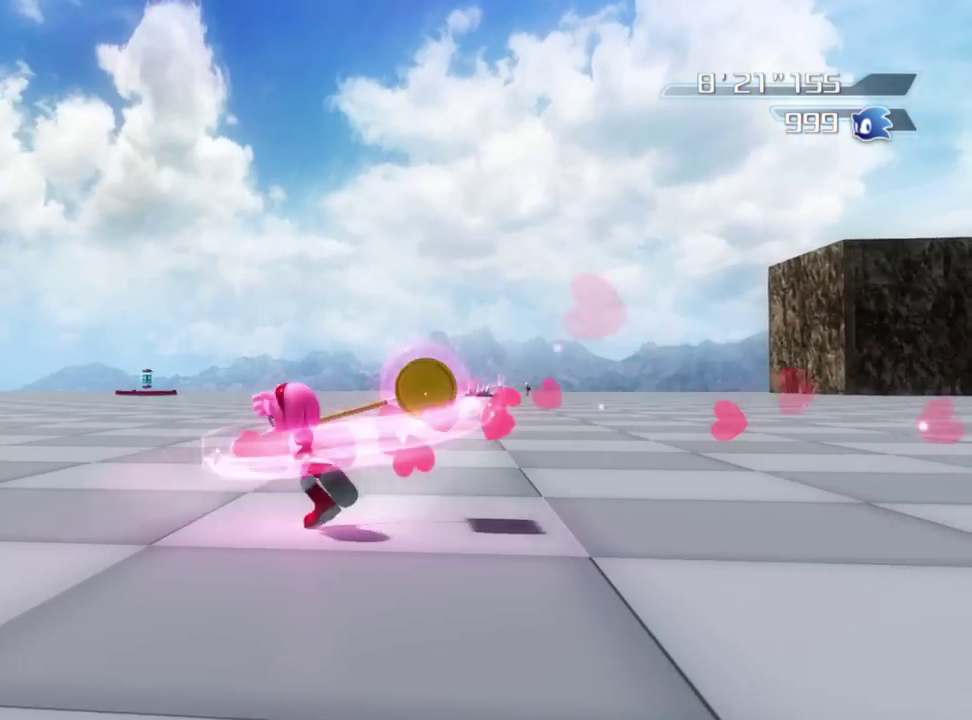
{"dt_ms": 800, "buttons": ["B"], "left_stick": "up-left", "right_stick": "center", "button_events": []}
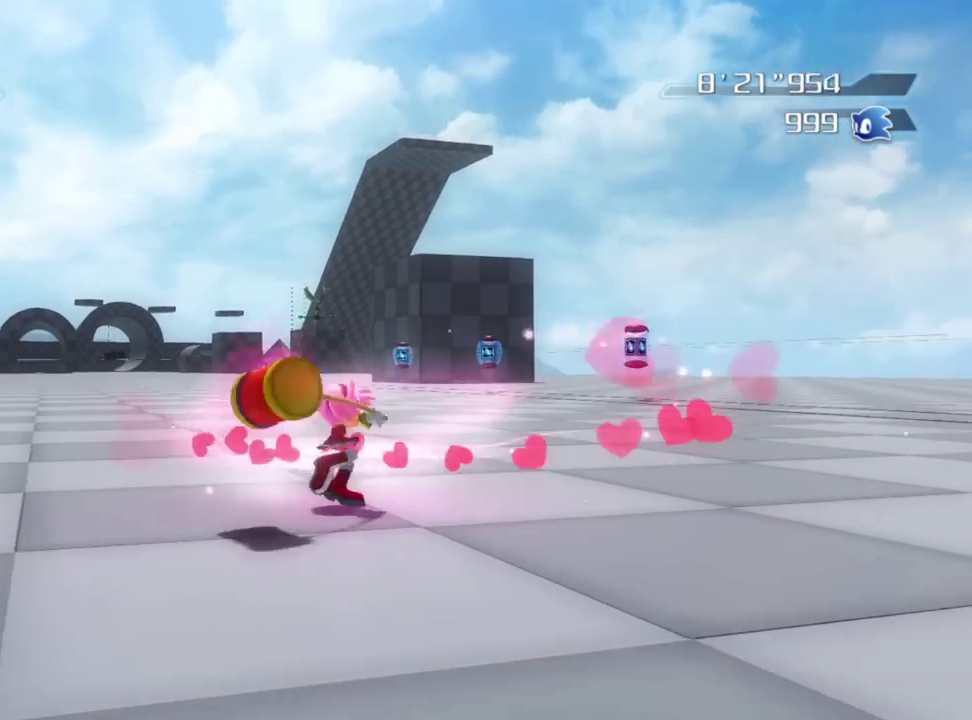
{"dt_ms": 400, "buttons": ["B"], "left_stick": "up-left", "right_stick": "center", "button_events": []}
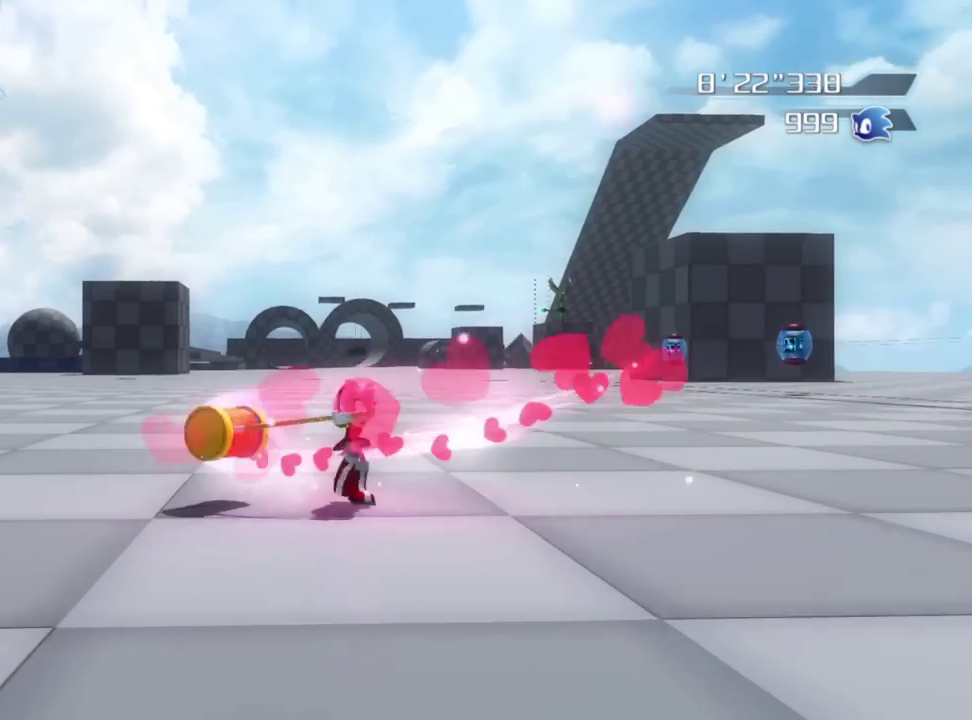
{"dt_ms": 500, "buttons": ["B"], "left_stick": "up", "right_stick": "center", "button_events": []}
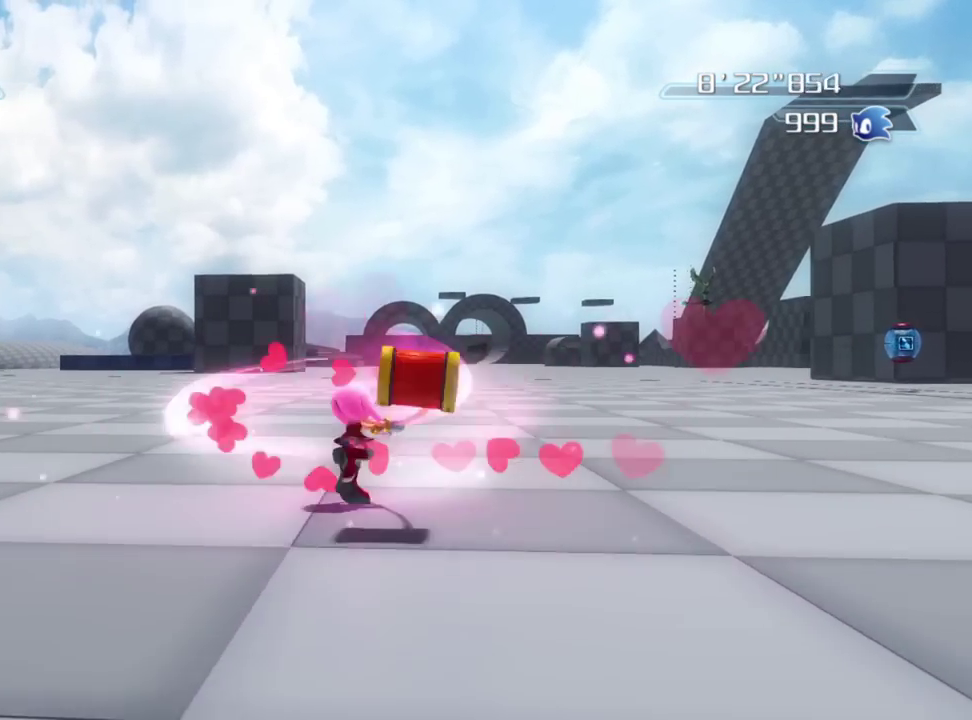
{"dt_ms": 500, "buttons": [], "left_stick": "up", "right_stick": "center", "button_events": [[83, "B", "up"]]}
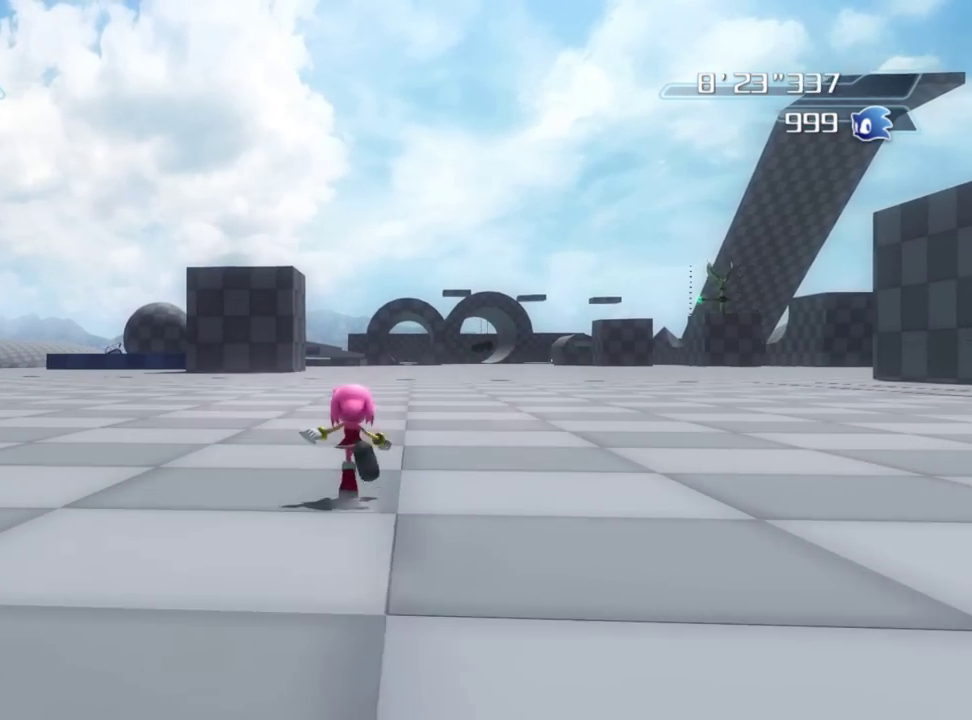
{"dt_ms": 300, "buttons": [], "left_stick": "up", "right_stick": "center", "button_events": []}
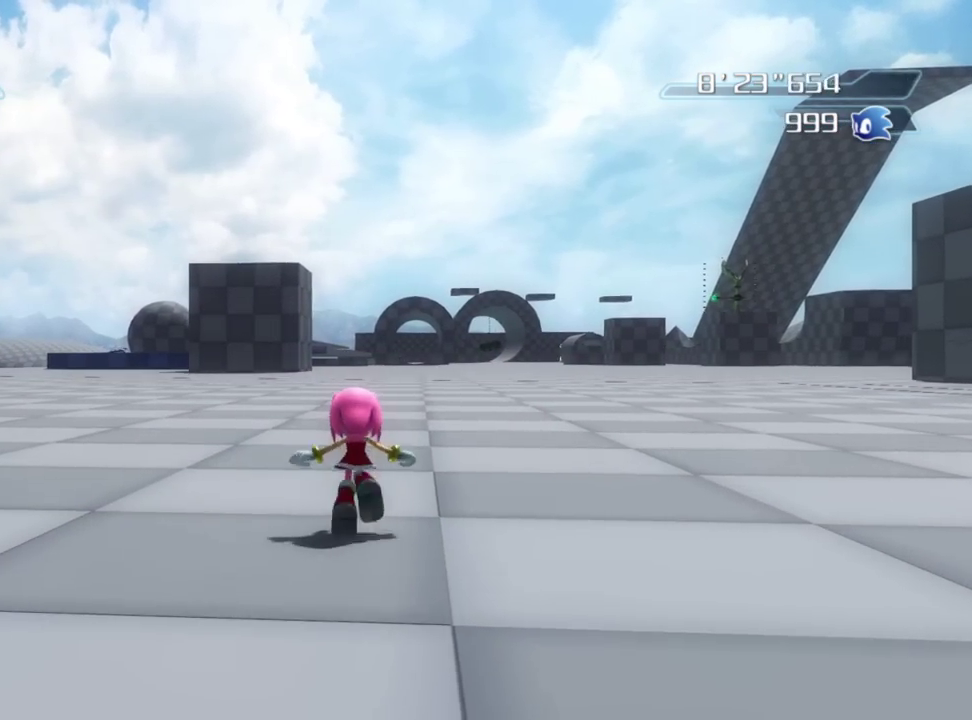
{"dt_ms": 900, "buttons": ["B"], "left_stick": "up-right", "right_stick": "center", "button_events": [[83, "B", "down"]]}
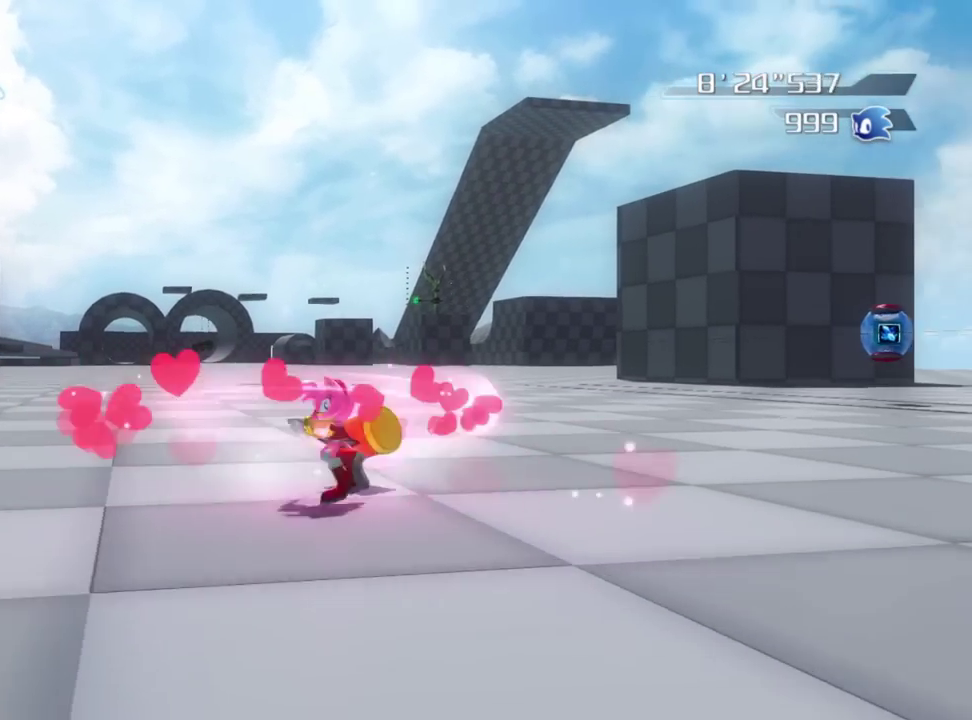
{"dt_ms": 300, "buttons": ["B"], "left_stick": "up", "right_stick": "center", "button_events": []}
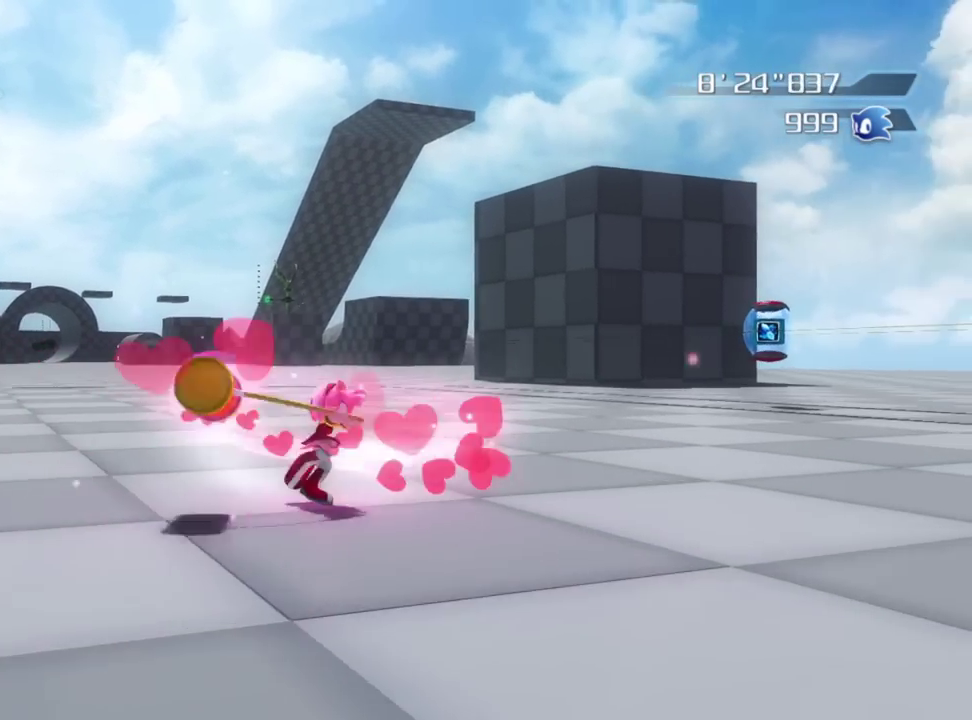
{"dt_ms": 500, "buttons": ["B"], "left_stick": "up-left", "right_stick": "center", "button_events": []}
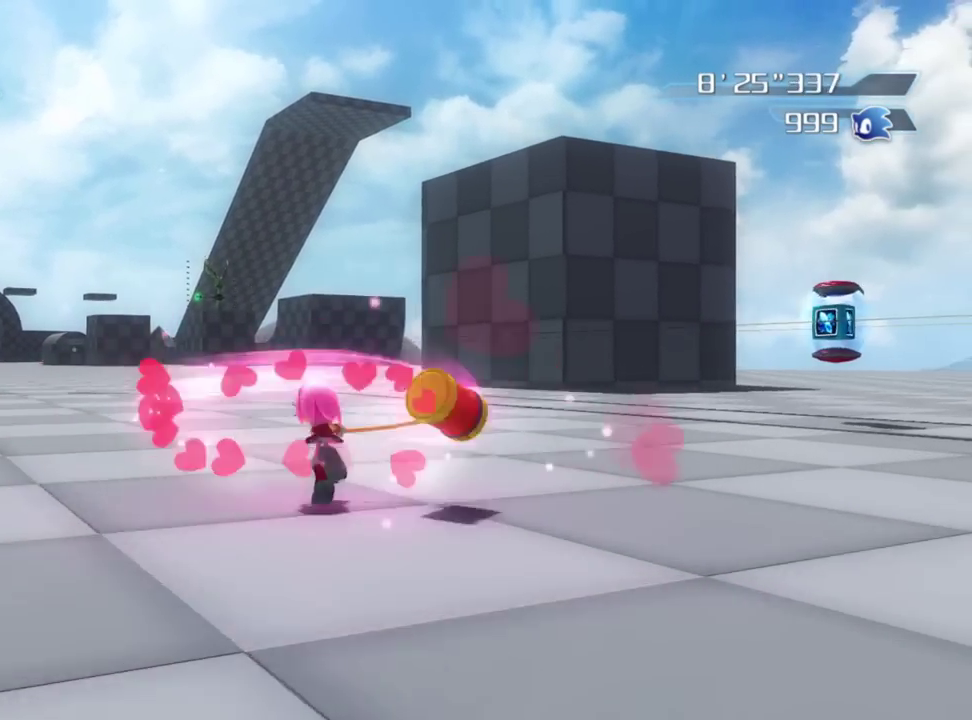
{"dt_ms": 500, "buttons": [], "left_stick": "up-left", "right_stick": "center", "button_events": [[467, "B", "up"]]}
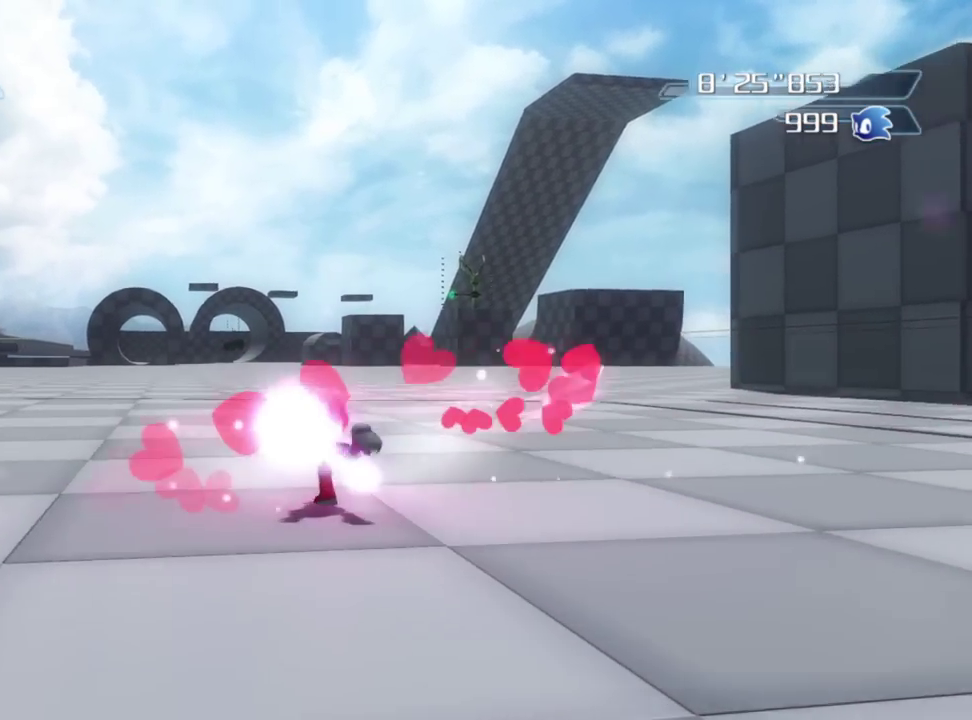
{"dt_ms": 300, "buttons": [], "left_stick": "up", "right_stick": "center", "button_events": []}
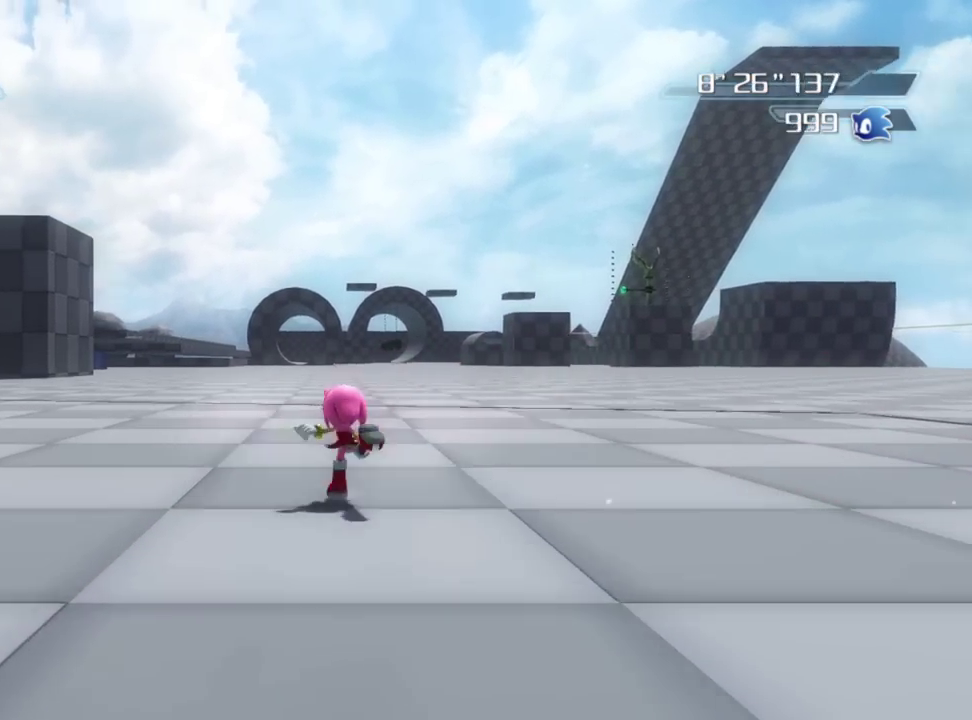
{"dt_ms": 900, "buttons": ["B"], "left_stick": "up", "right_stick": "center", "button_events": [[283, "B", "down"]]}